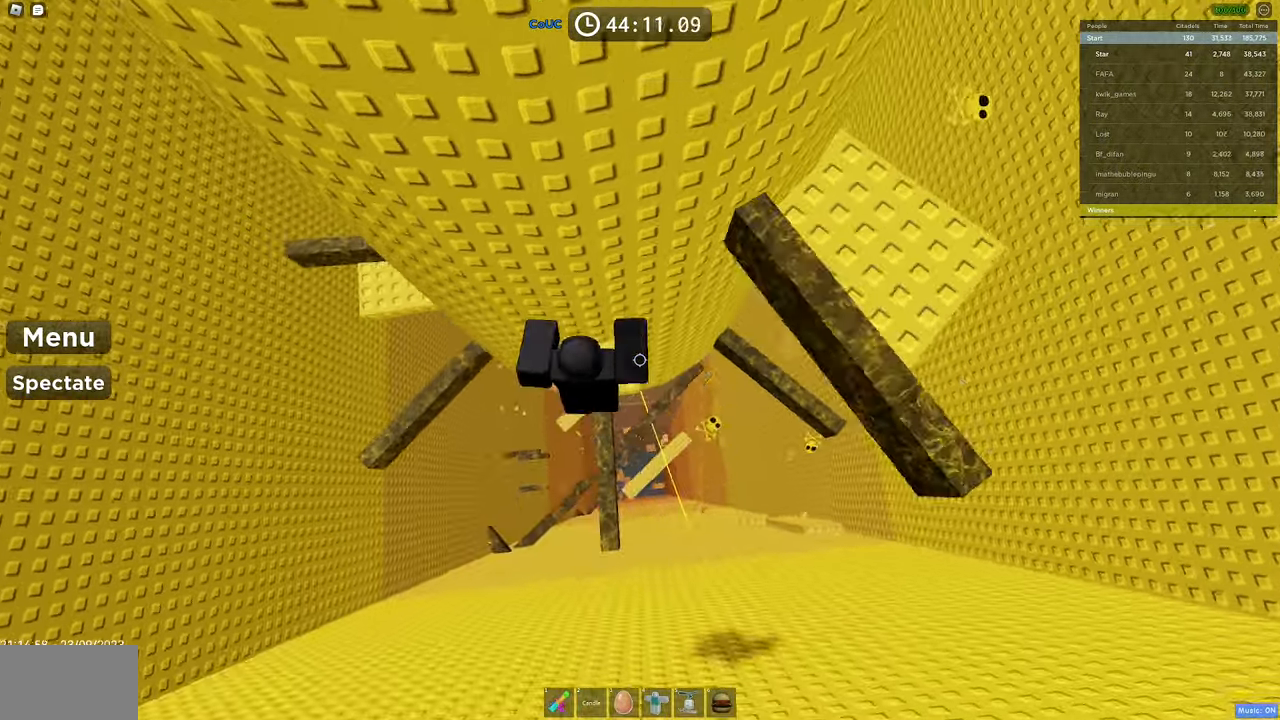
Gameplay with keyboard and mouse; each line is a JSON object with the keys and mouse buttons held at the frame after it. "events" lists presses ("down") and releases ("up") of "1", "2", "3", "4", "5", "a", "alt", "c", "caps_lock", "ctrl", "d", "e", "f", "g", "q", "r", "s", "shift", "space", "t", "tab", "v", "w", "x", "z", "mouse_left", "mouse_wheel" and "mouse_right" between this image and that frame as [ms after this image, input, new state], when the widget could be followed in between. "mouse_left", "mouse_wheel", "mouse_right" = the "left", "wheel", "right" buttons of the "mouse" list. No other keys are recorded. "wheel" means that the mouse wheel is clicked or scrolled. Mouse movement is not recorded.
{"keys": [], "mouse": ["right"], "events": [[166, "w", "up"]]}
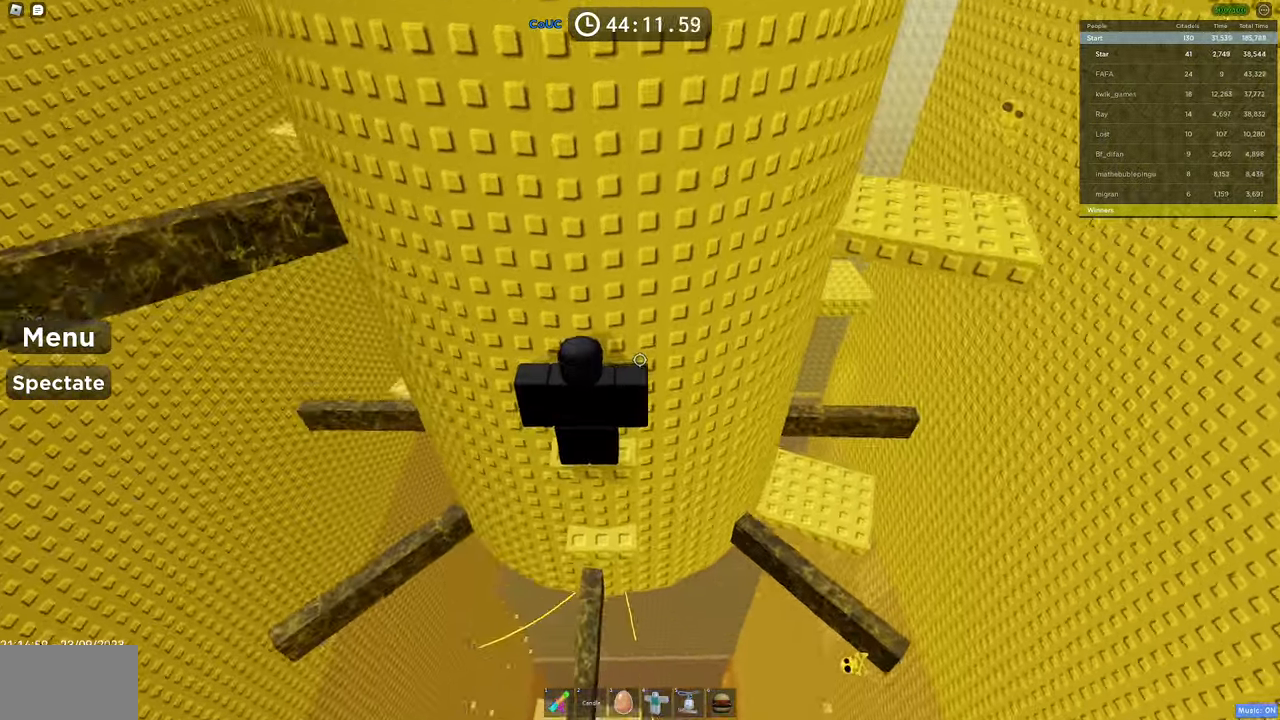
{"keys": [], "mouse": ["wheel"], "events": [[133, "mouse_right", "up"], [500, "mouse_wheel", "down"]]}
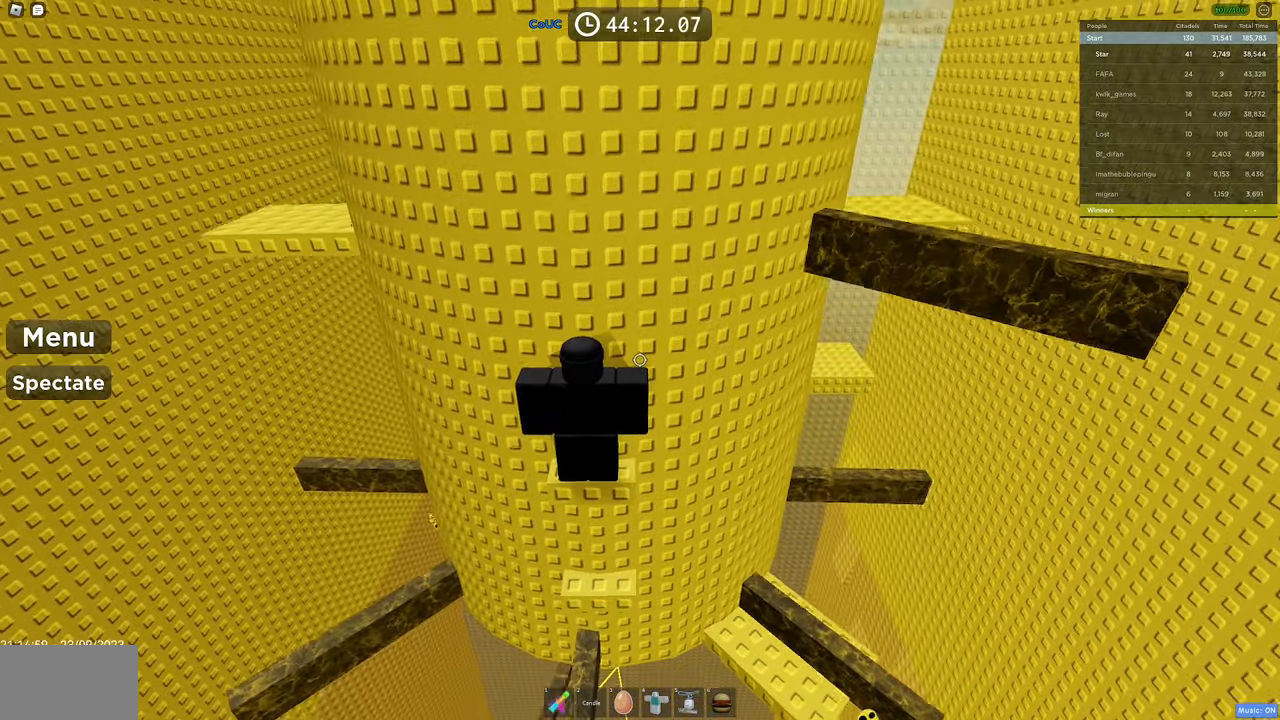
{"keys": [], "mouse": ["right"], "events": [[50, "mouse_wheel", "up"], [250, "mouse_right", "down"]]}
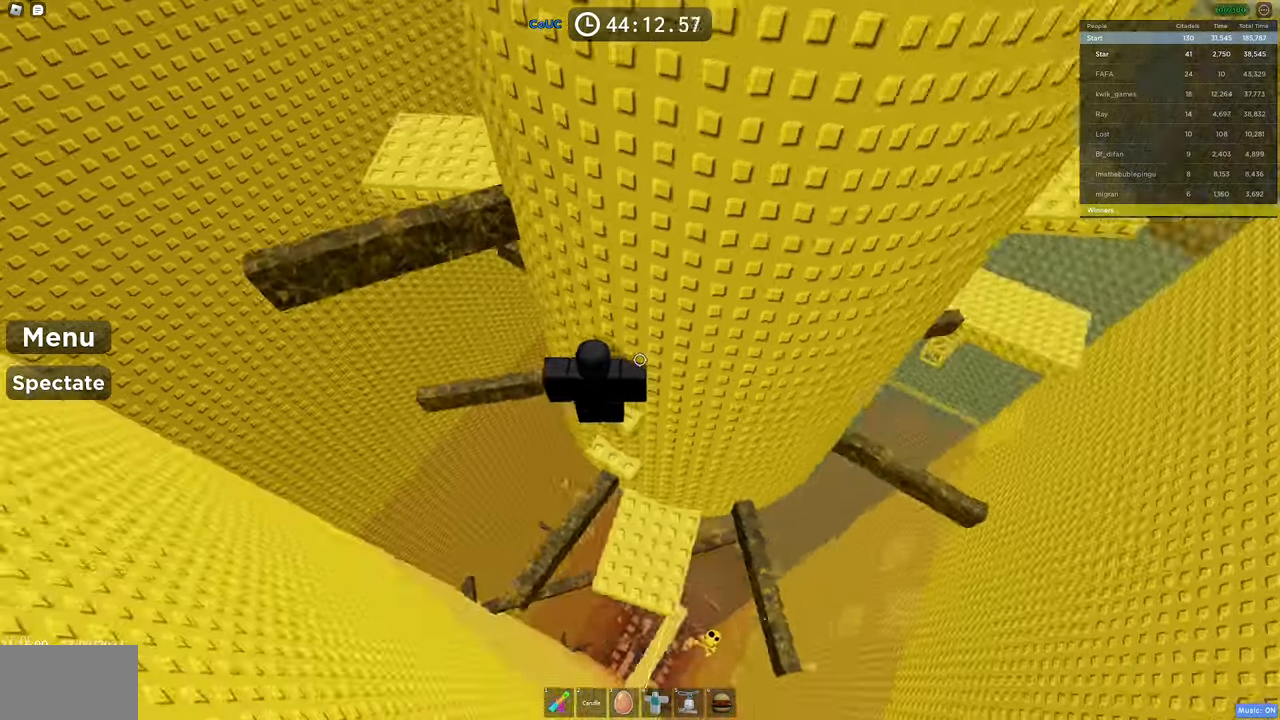
{"keys": ["w"], "mouse": ["right"], "events": [[66, "a", "down"], [166, "space", "down"], [200, "w", "down"], [350, "space", "up"], [433, "a", "up"]]}
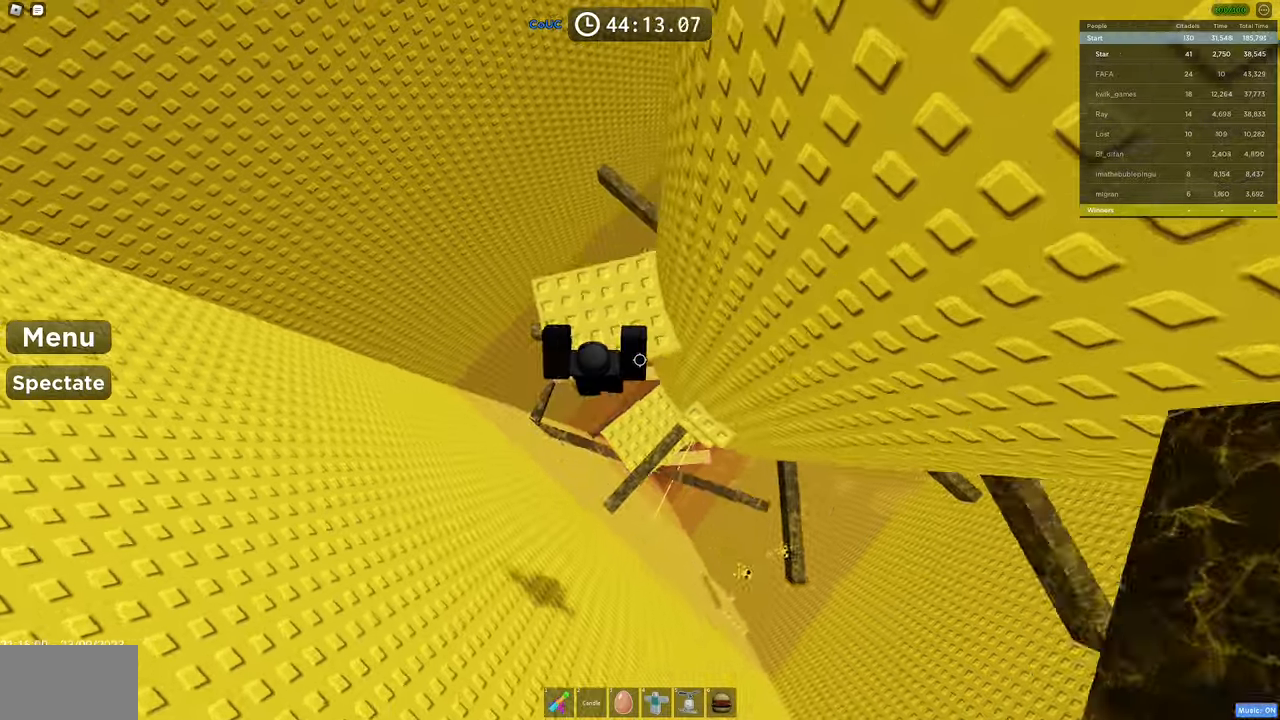
{"keys": ["d"], "mouse": ["right"], "events": [[167, "w", "up"], [283, "space", "down"], [467, "d", "down"], [467, "space", "up"]]}
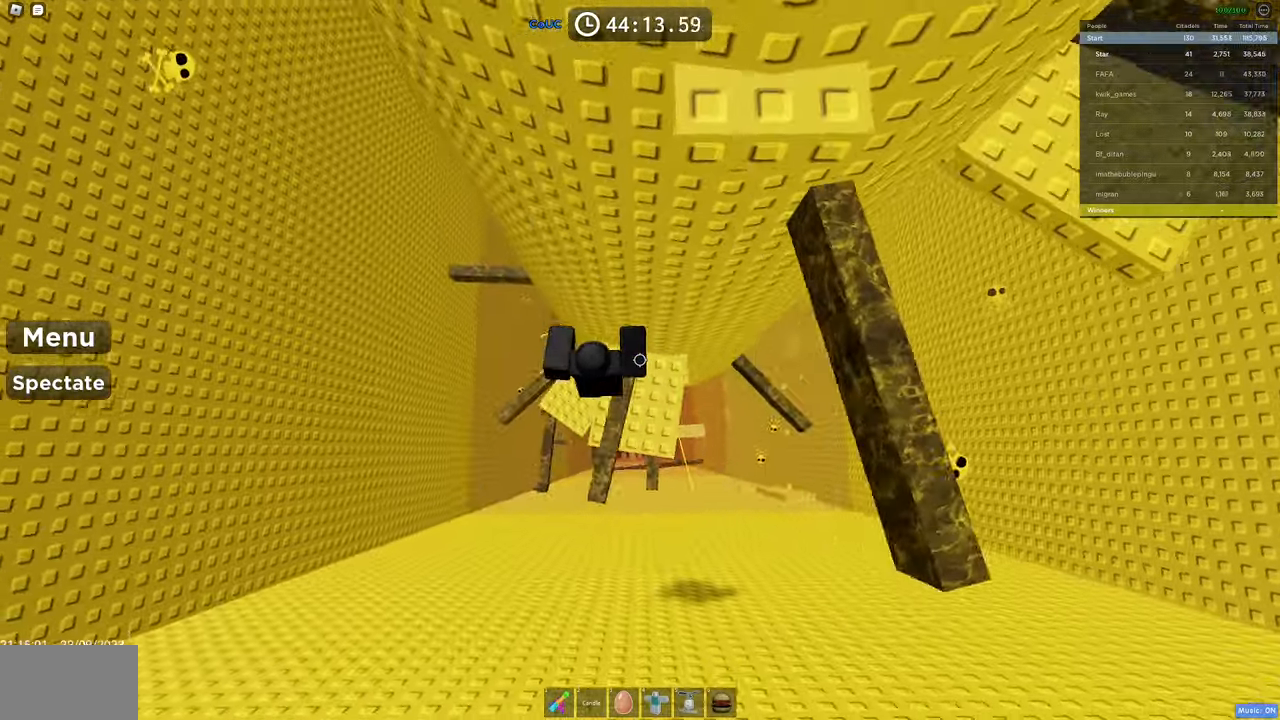
{"keys": [], "mouse": ["right"], "events": [[383, "d", "up"]]}
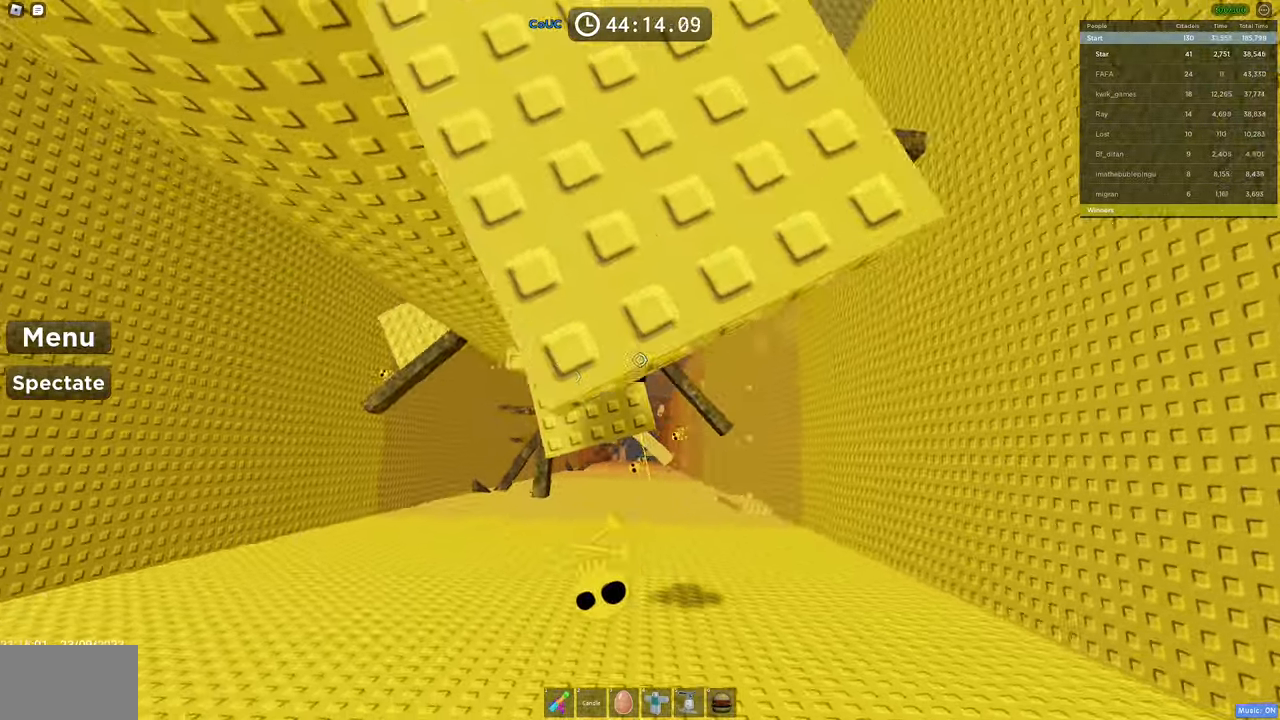
{"keys": ["d", "w"], "mouse": ["right"], "events": [[17, "d", "down"], [67, "space", "down"], [167, "d", "up"], [200, "space", "up"], [350, "d", "down"], [350, "w", "down"]]}
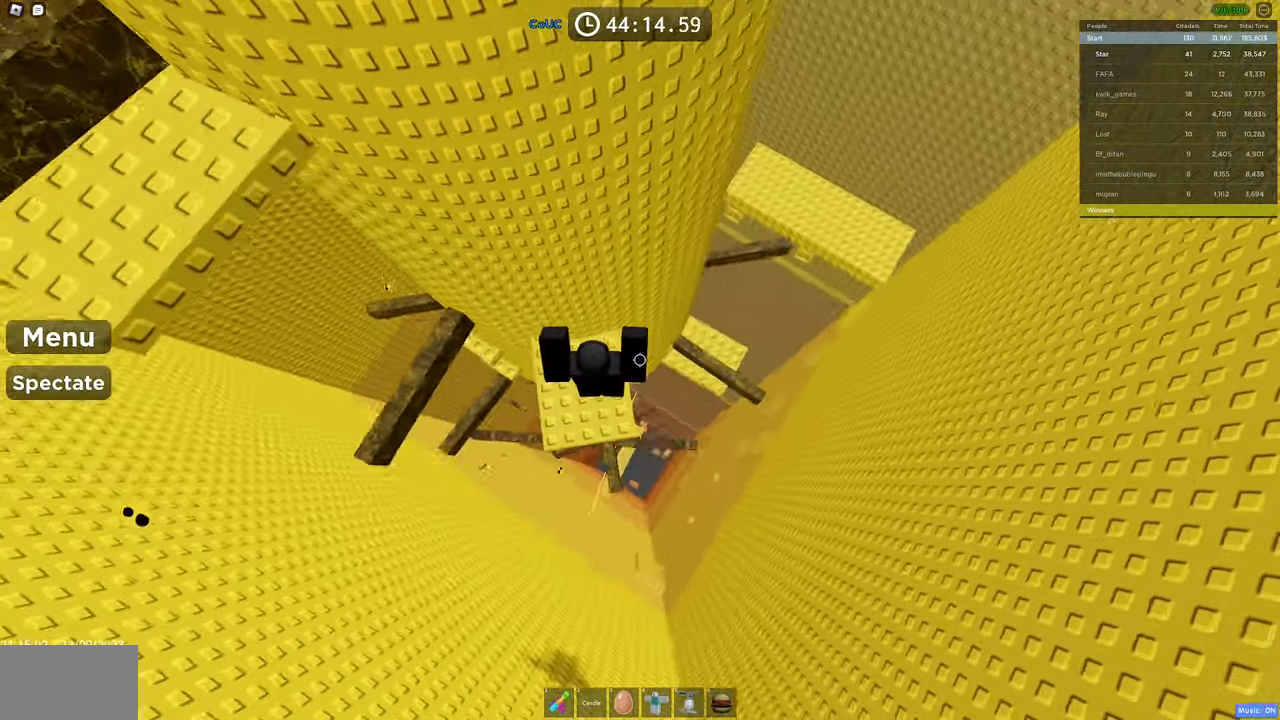
{"keys": ["d", "space"], "mouse": ["right"], "events": [[33, "d", "up"], [33, "w", "up"], [367, "d", "down"], [367, "w", "down"], [467, "space", "down"], [467, "w", "up"]]}
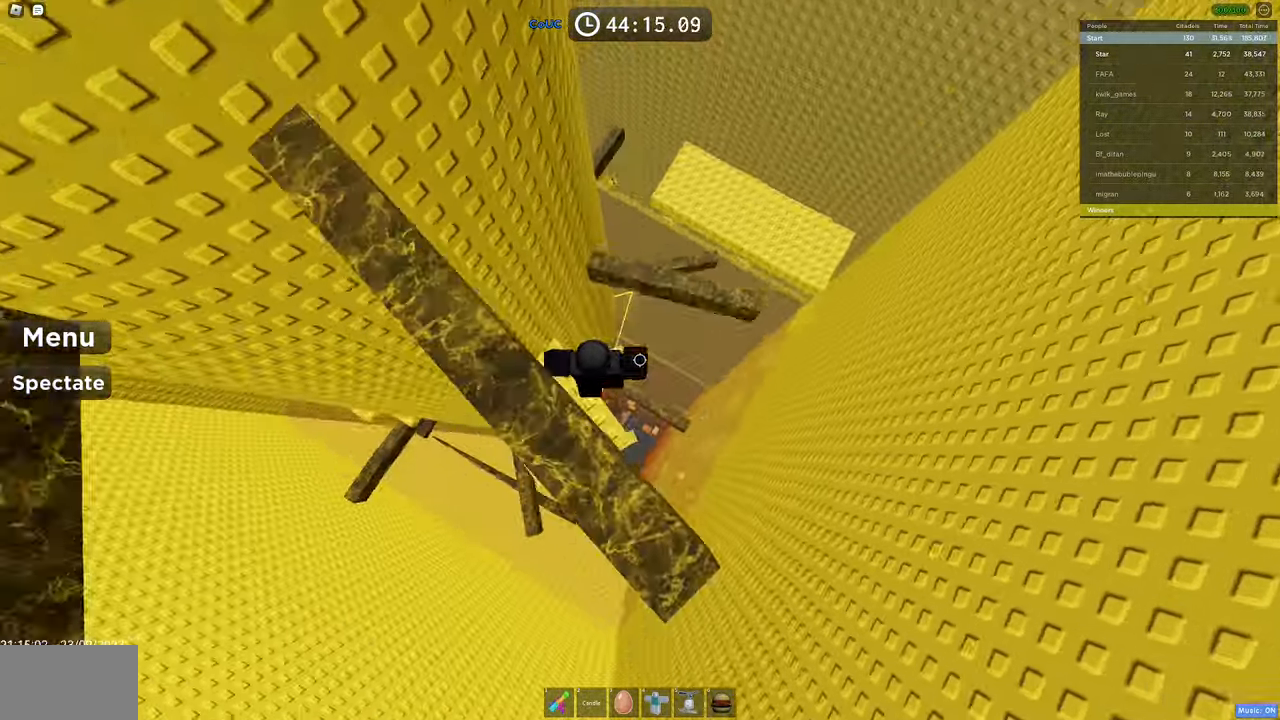
{"keys": [], "mouse": ["right"], "events": [[50, "d", "up"], [100, "space", "up"], [233, "d", "down"], [233, "w", "down"], [467, "d", "up"], [467, "w", "up"]]}
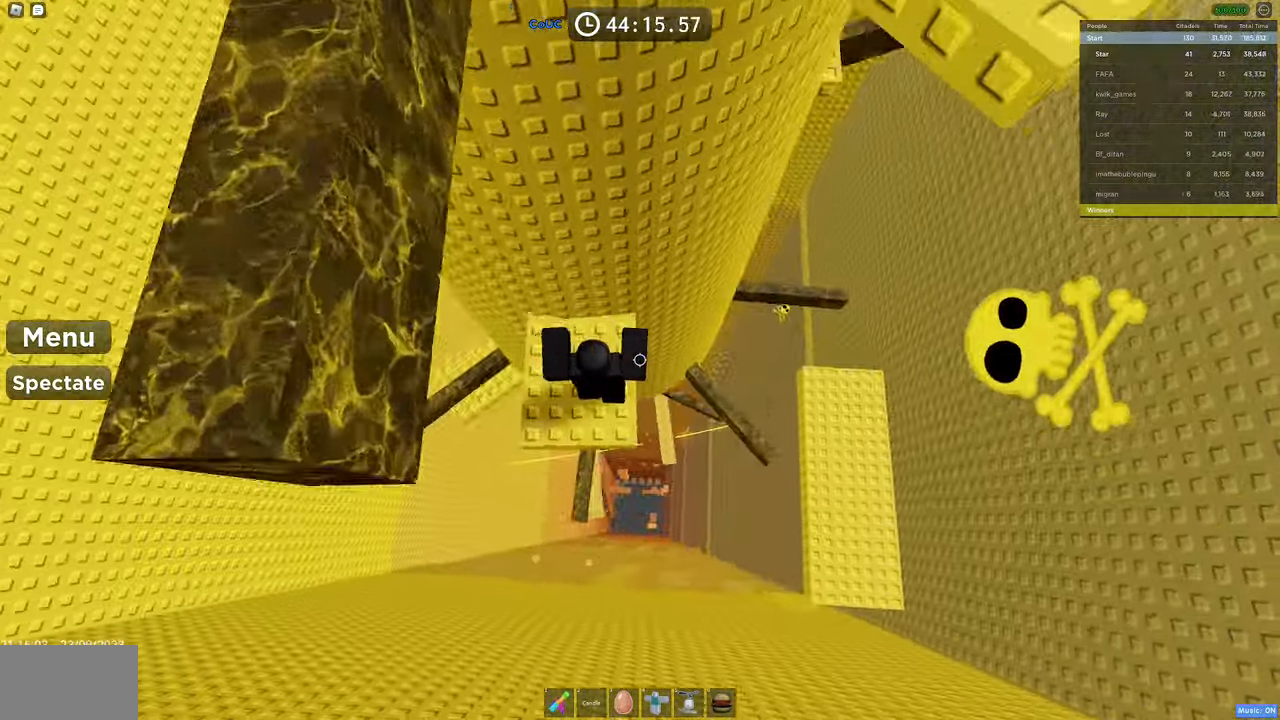
{"keys": [], "mouse": ["right"], "events": [[217, "d", "down"], [317, "space", "down"], [450, "d", "up"], [483, "space", "up"]]}
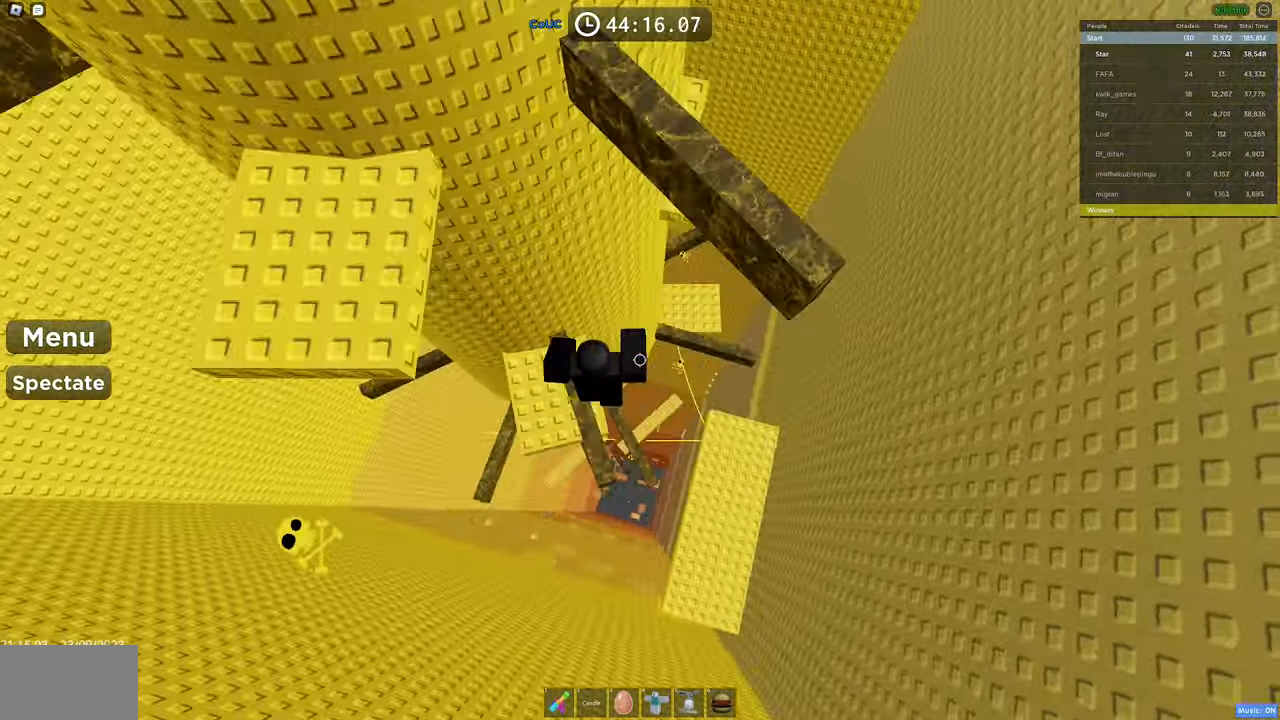
{"keys": [], "mouse": ["right"], "events": [[83, "d", "down"], [83, "w", "down"], [267, "d", "up"], [267, "w", "up"]]}
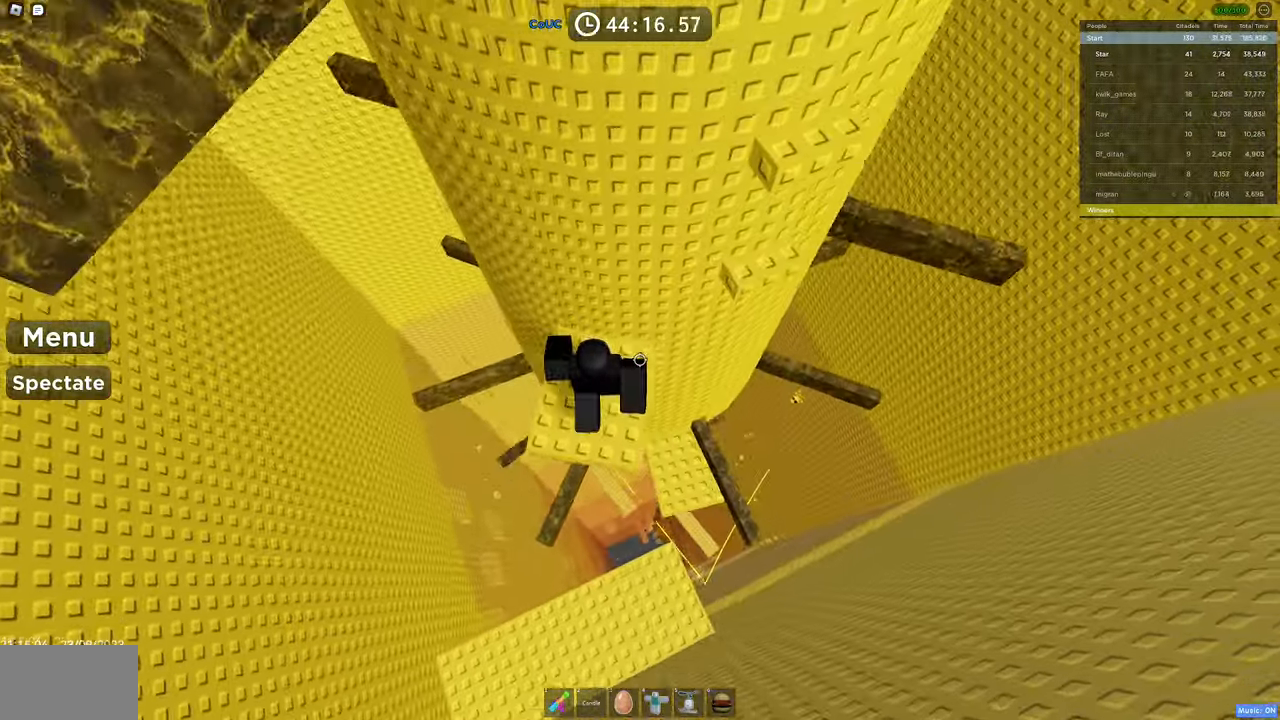
{"keys": ["d", "w"], "mouse": ["right"], "events": [[283, "space", "down"], [333, "d", "down"], [450, "space", "up"], [450, "w", "down"]]}
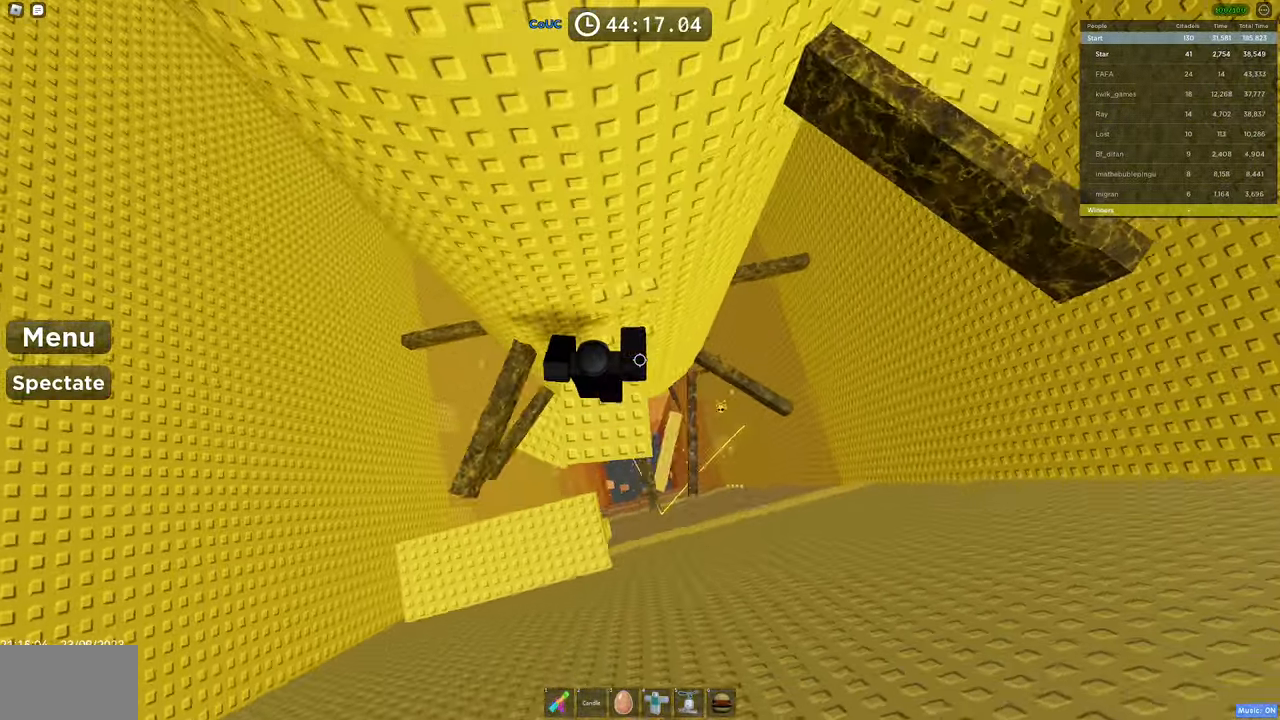
{"keys": ["a", "w"], "mouse": ["right"], "events": [[83, "d", "up"], [450, "a", "down"]]}
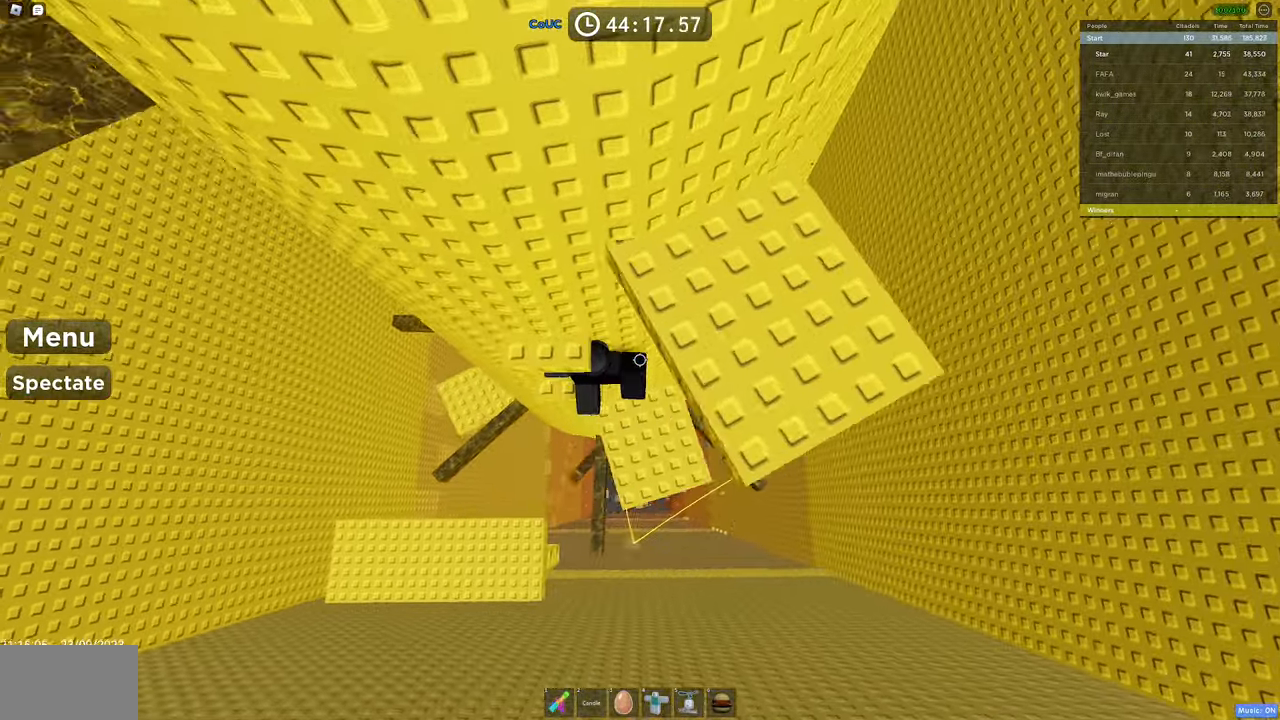
{"keys": [], "mouse": ["right"], "events": [[150, "a", "up"], [250, "w", "up"]]}
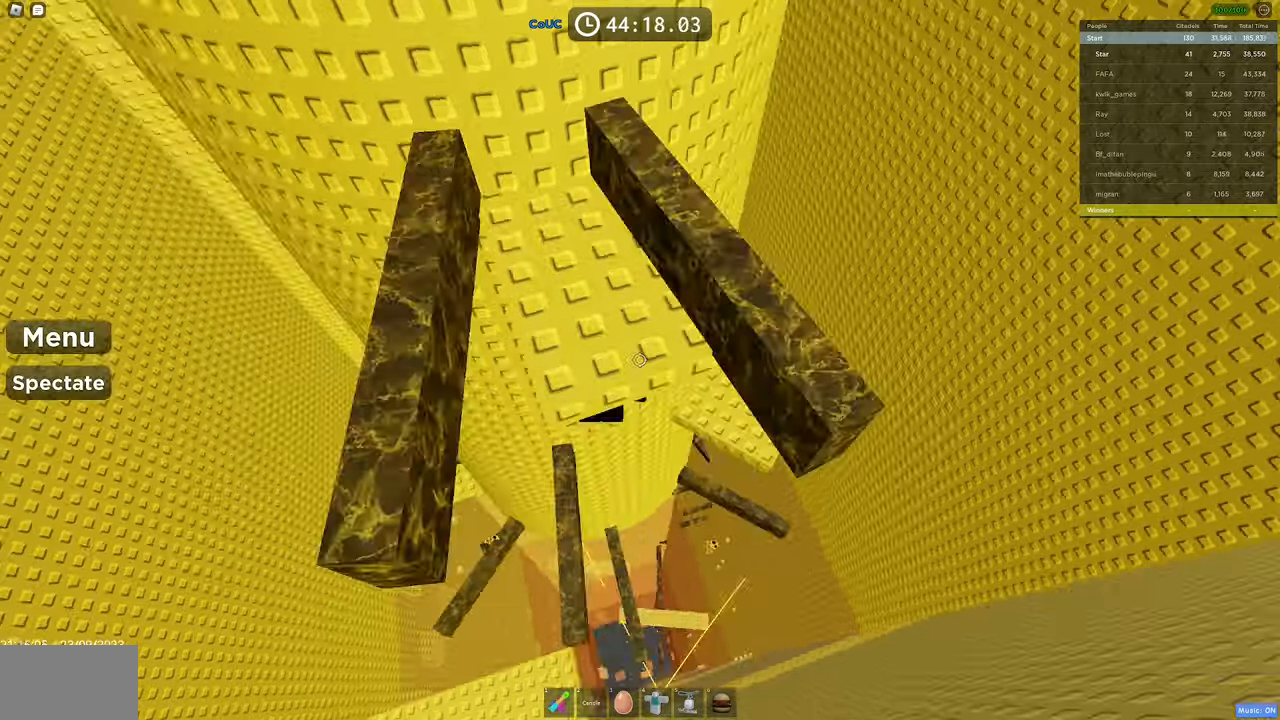
{"keys": ["w"], "mouse": ["right"], "events": [[500, "w", "down"]]}
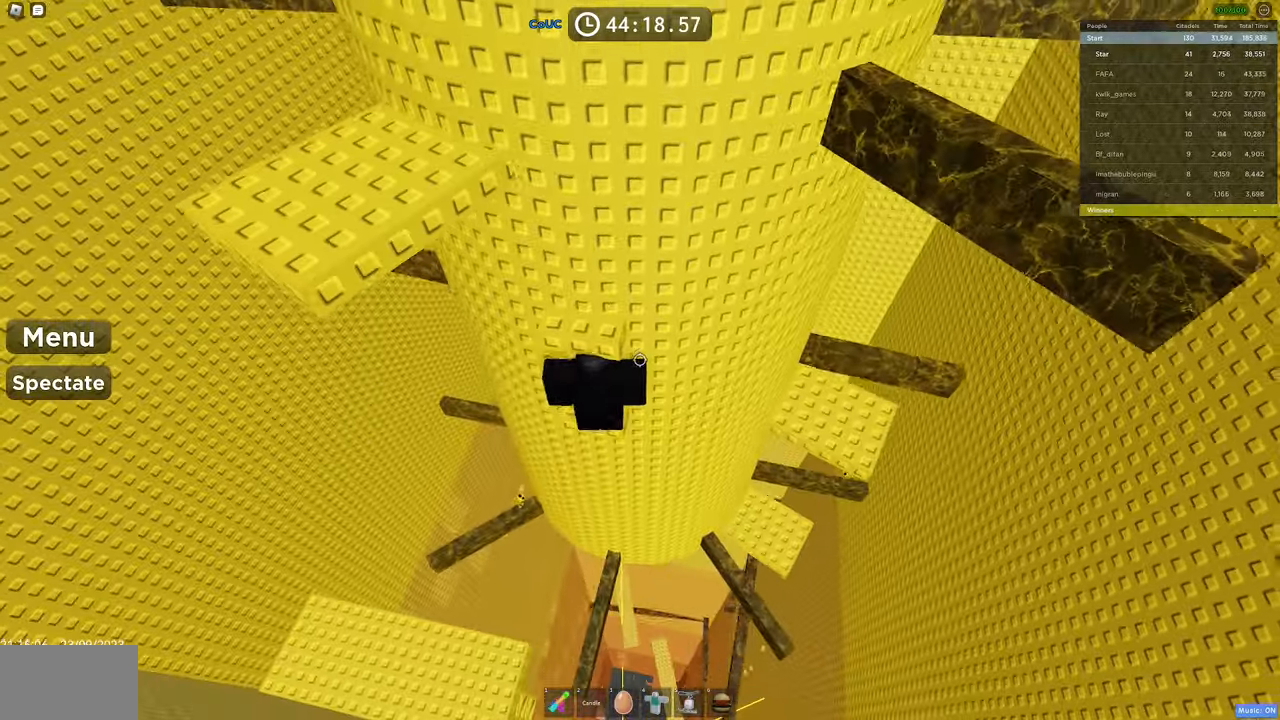
{"keys": ["s", "space"], "mouse": ["right"], "events": [[84, "w", "up"], [367, "s", "down"], [467, "space", "down"]]}
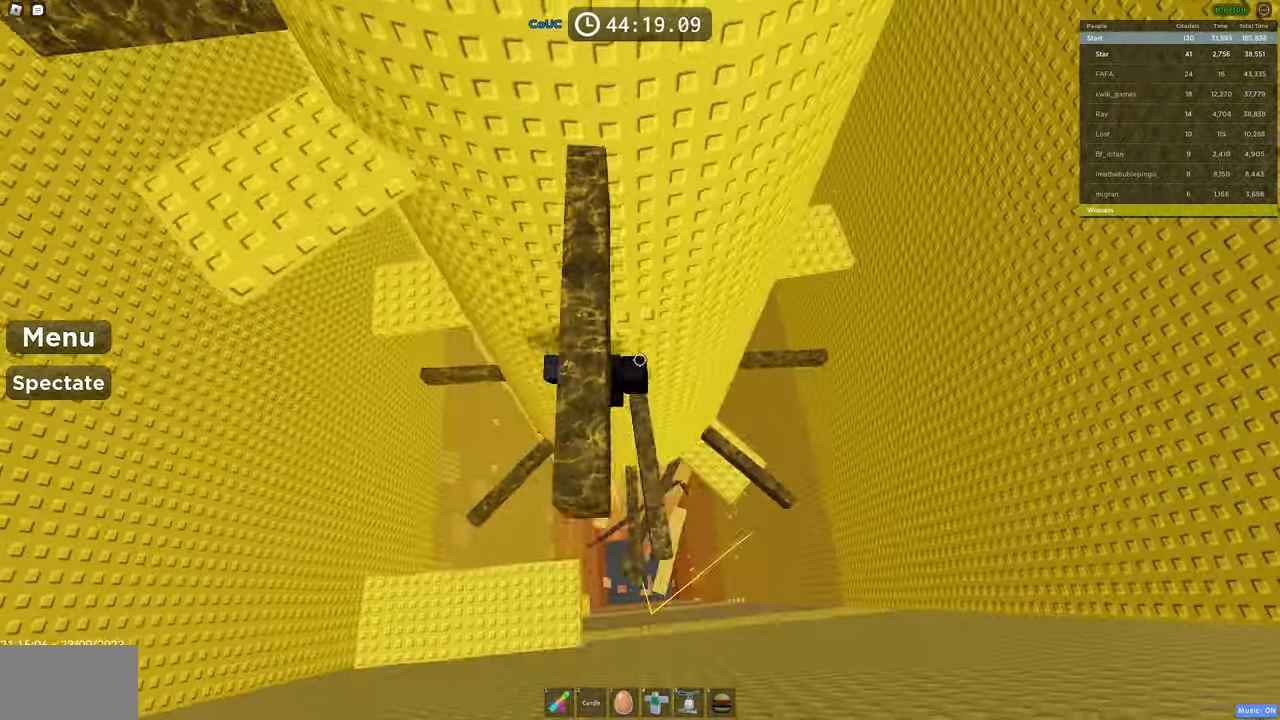
{"keys": [], "mouse": ["right"], "events": [[17, "w", "down"], [67, "s", "up"], [250, "space", "up"], [384, "w", "up"]]}
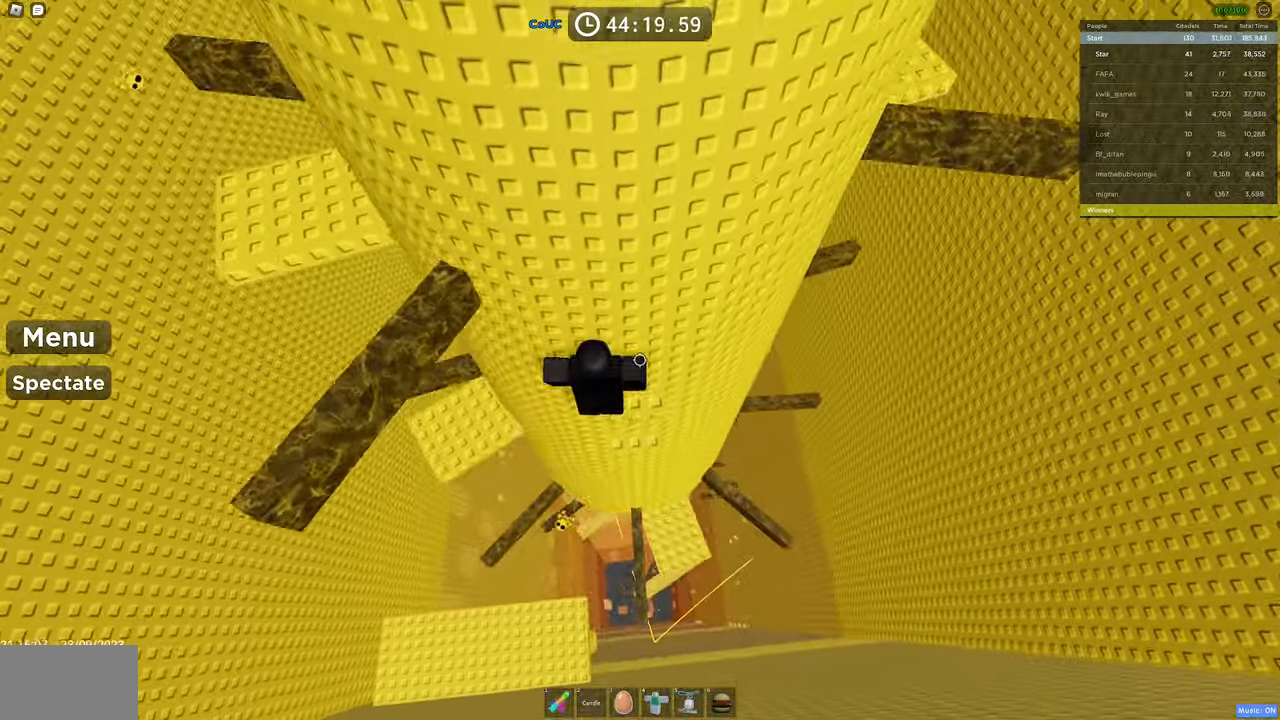
{"keys": [], "mouse": ["right"], "events": [[17, "d", "down"], [17, "w", "down"], [117, "d", "up"], [117, "w", "up"]]}
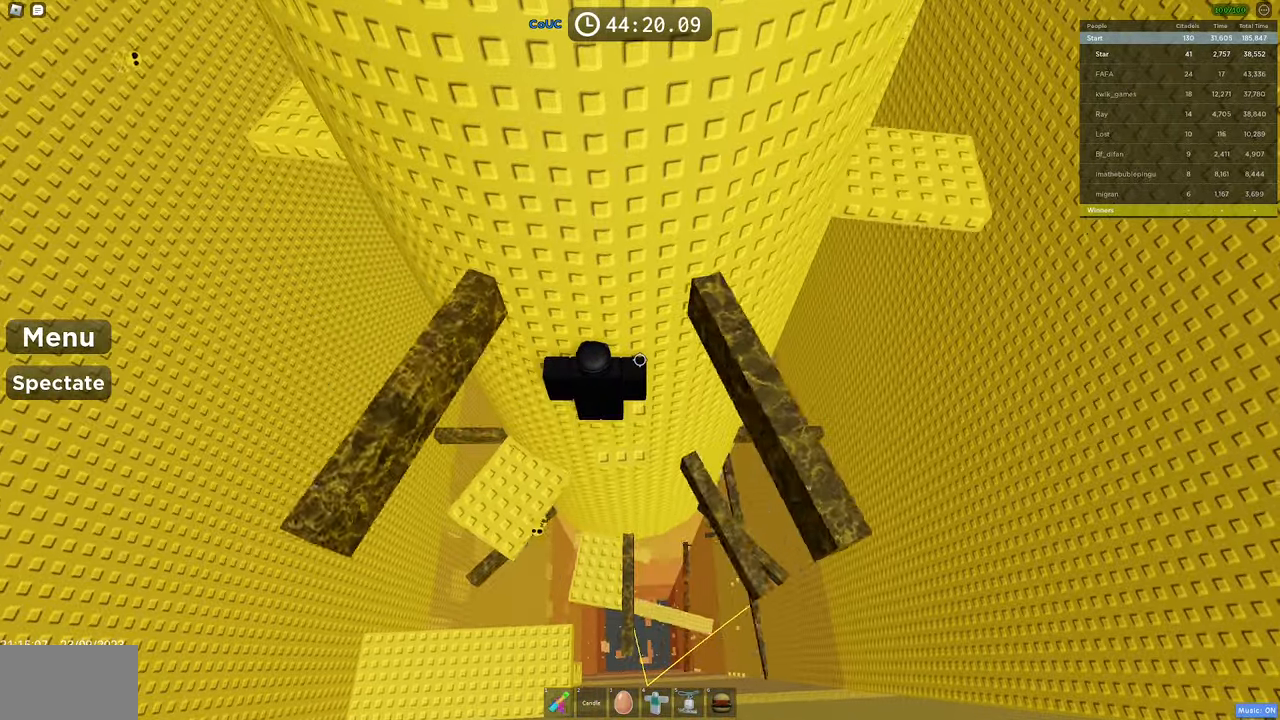
{"keys": ["d", "space"], "mouse": ["right"], "events": [[367, "d", "down"], [500, "space", "down"]]}
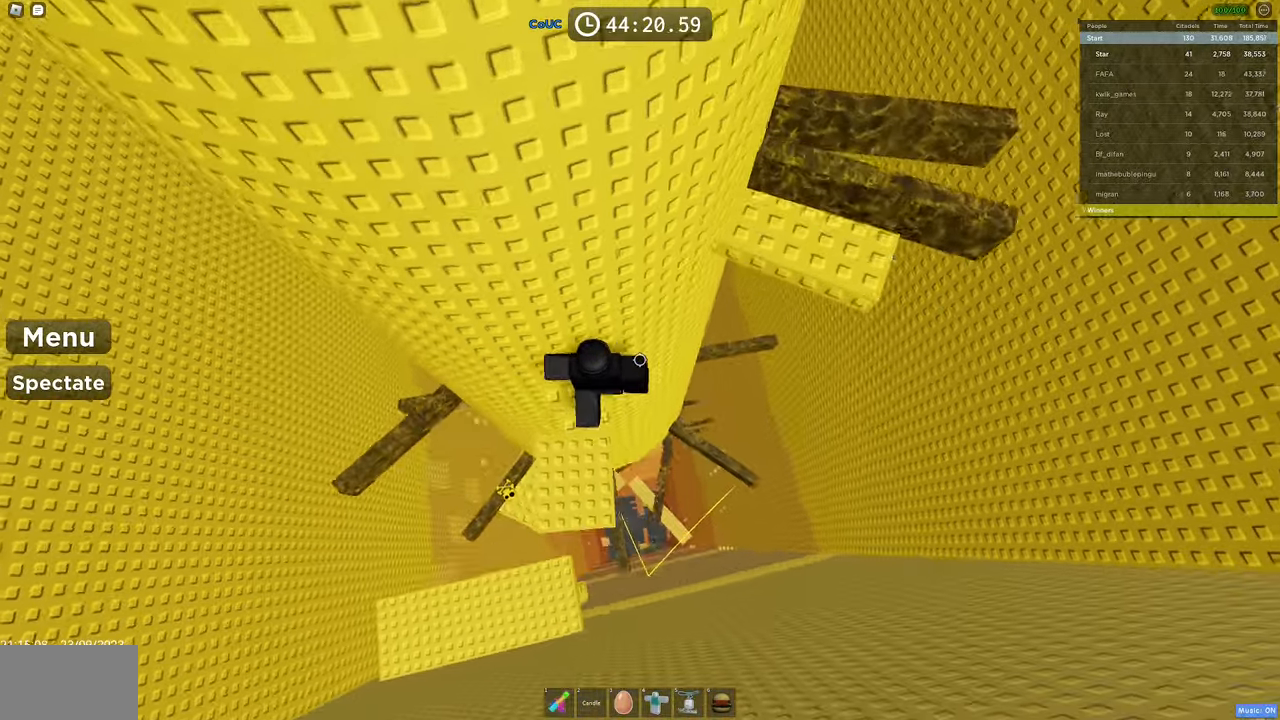
{"keys": [], "mouse": ["right"], "events": [[150, "w", "down"], [234, "space", "up"], [334, "d", "up"], [334, "w", "up"]]}
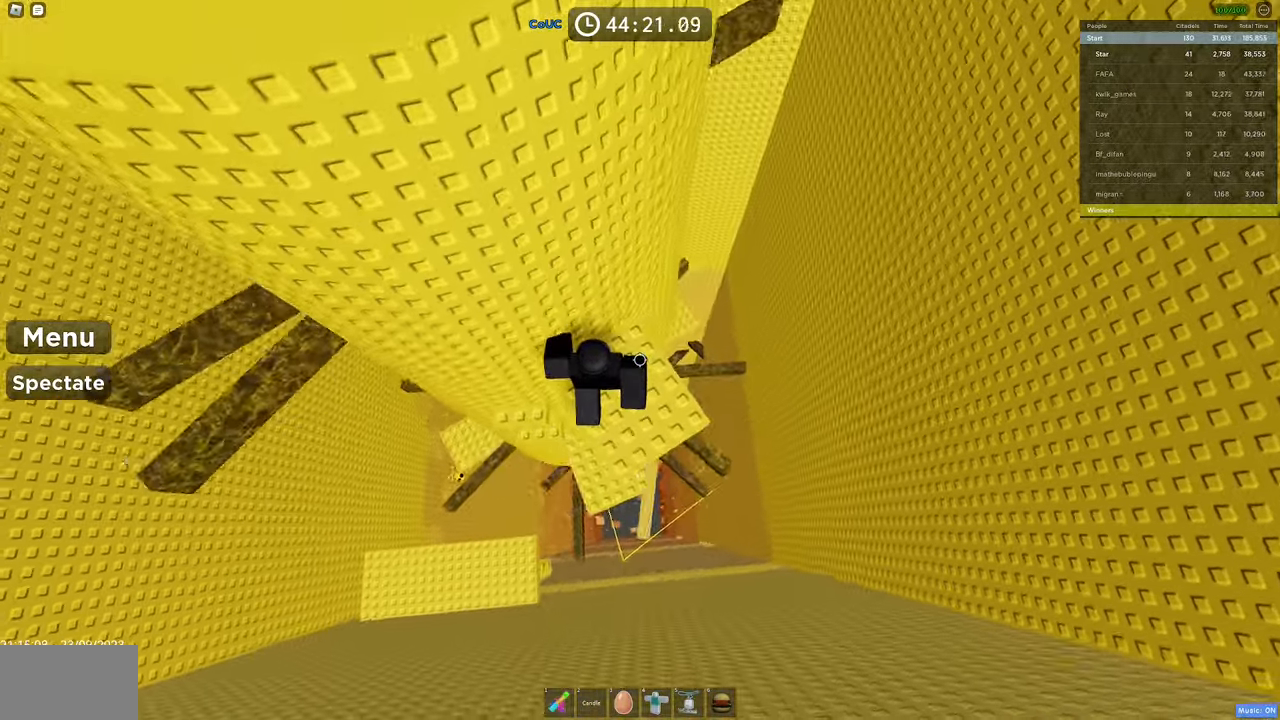
{"keys": ["a"], "mouse": ["right"], "events": [[117, "a", "down"], [167, "space", "down"], [300, "a", "up"], [400, "space", "up"], [484, "a", "down"]]}
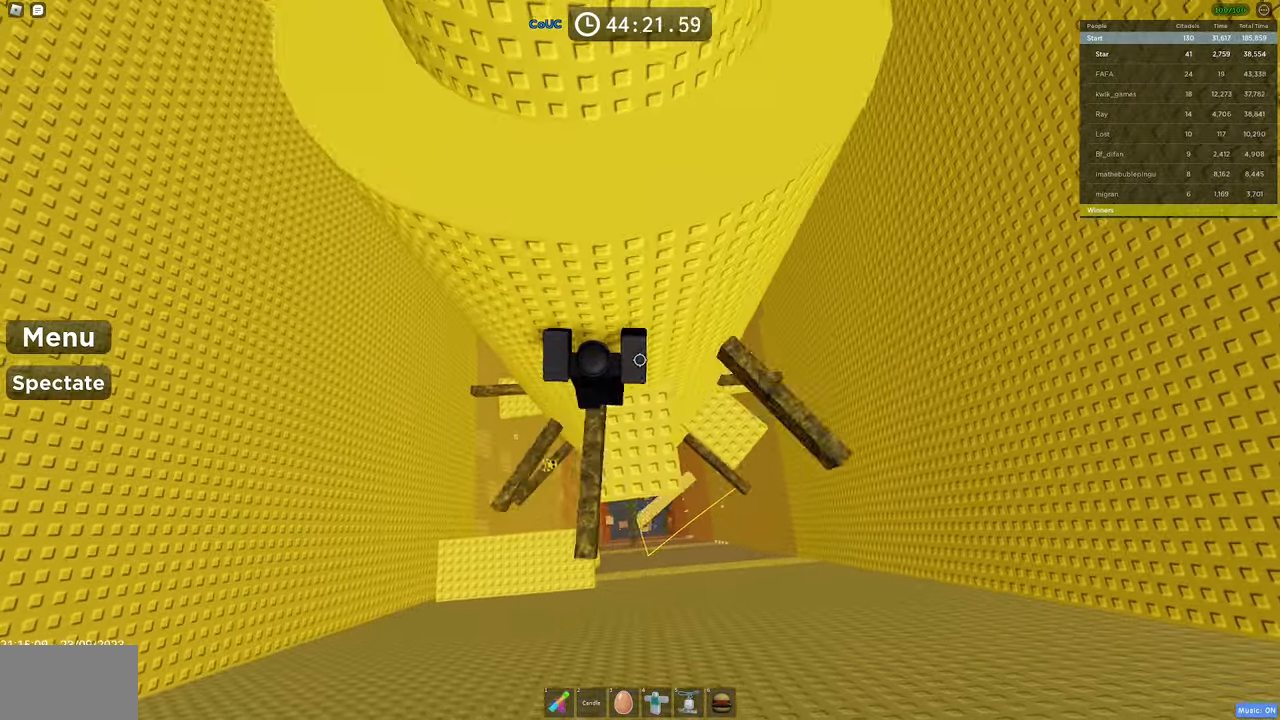
{"keys": ["a"], "mouse": ["right"], "events": [[134, "a", "up"], [500, "a", "down"]]}
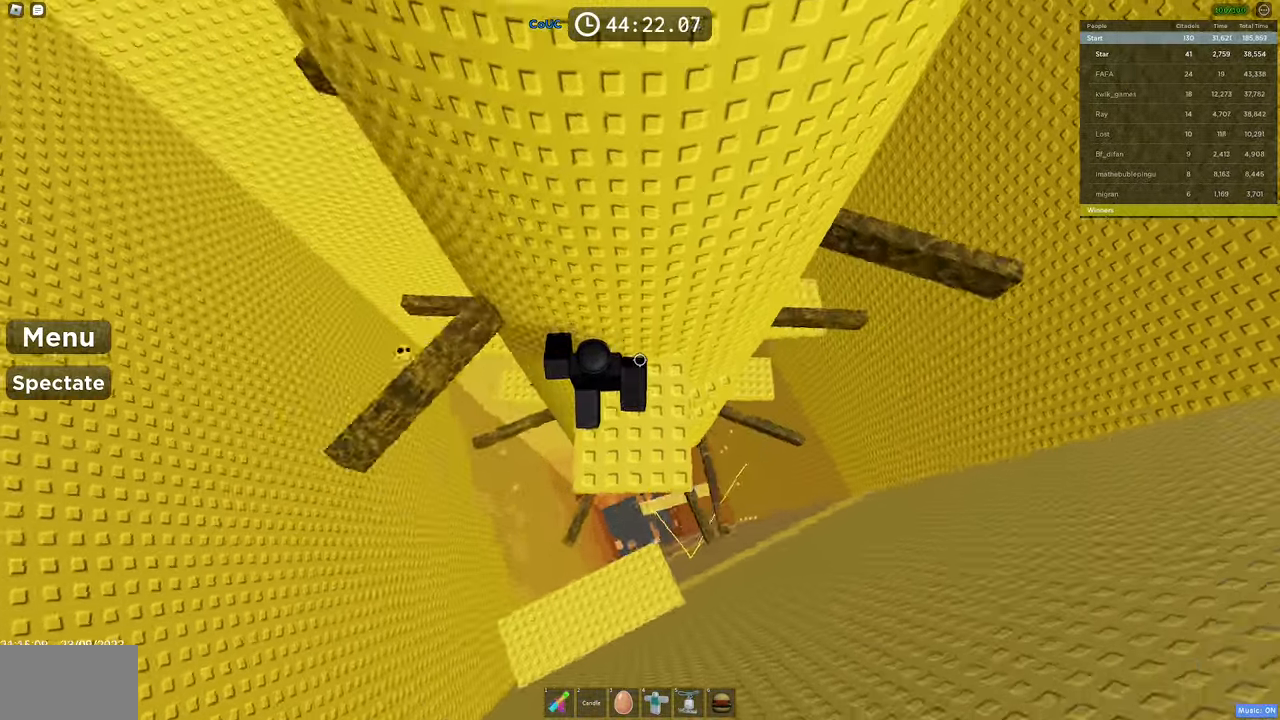
{"keys": ["a"], "mouse": ["right"], "events": [[50, "space", "down"], [150, "a", "up"], [200, "space", "up"], [334, "a", "down"]]}
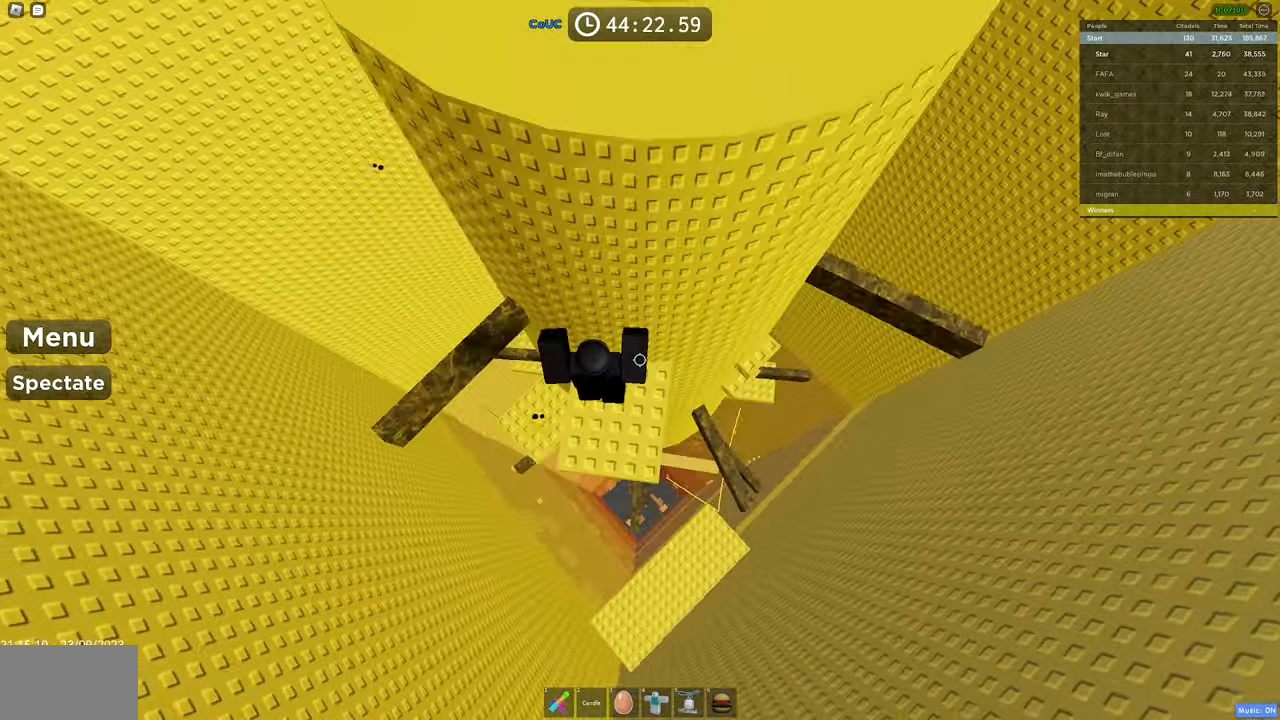
{"keys": [], "mouse": ["right"], "events": [[67, "a", "up"]]}
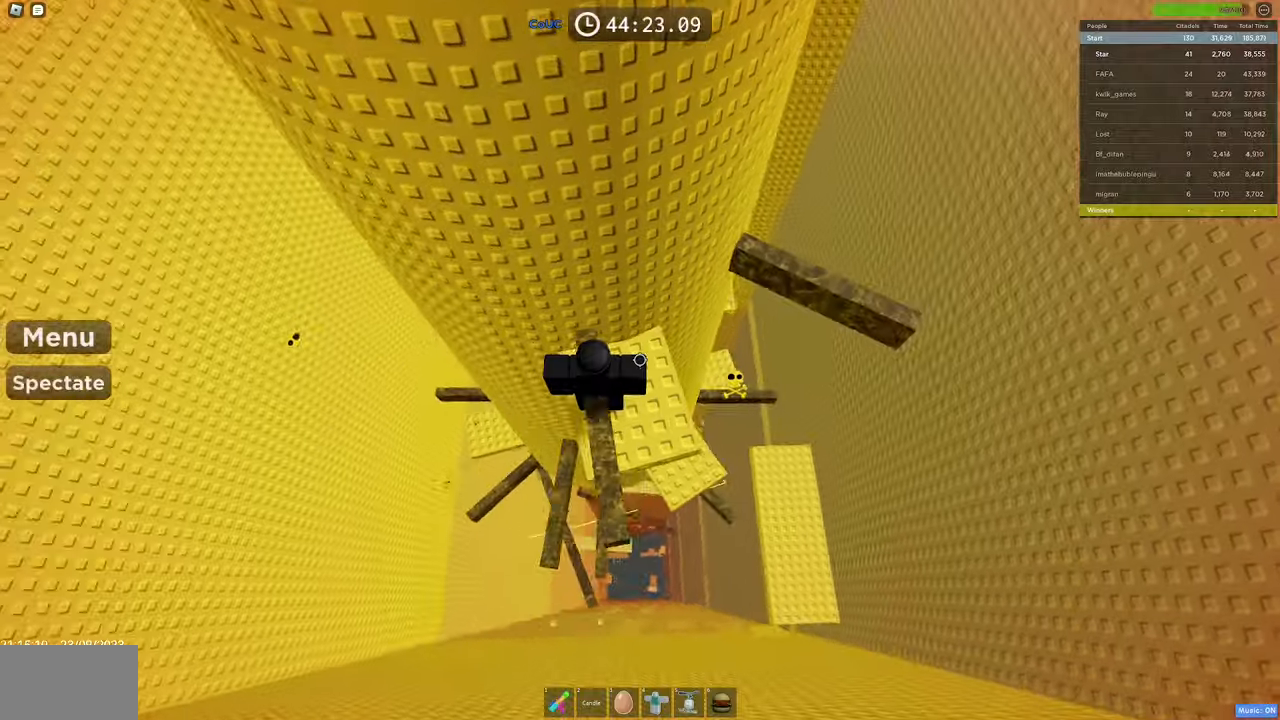
{"keys": [], "mouse": [], "events": [[266, "mouse_right", "up"]]}
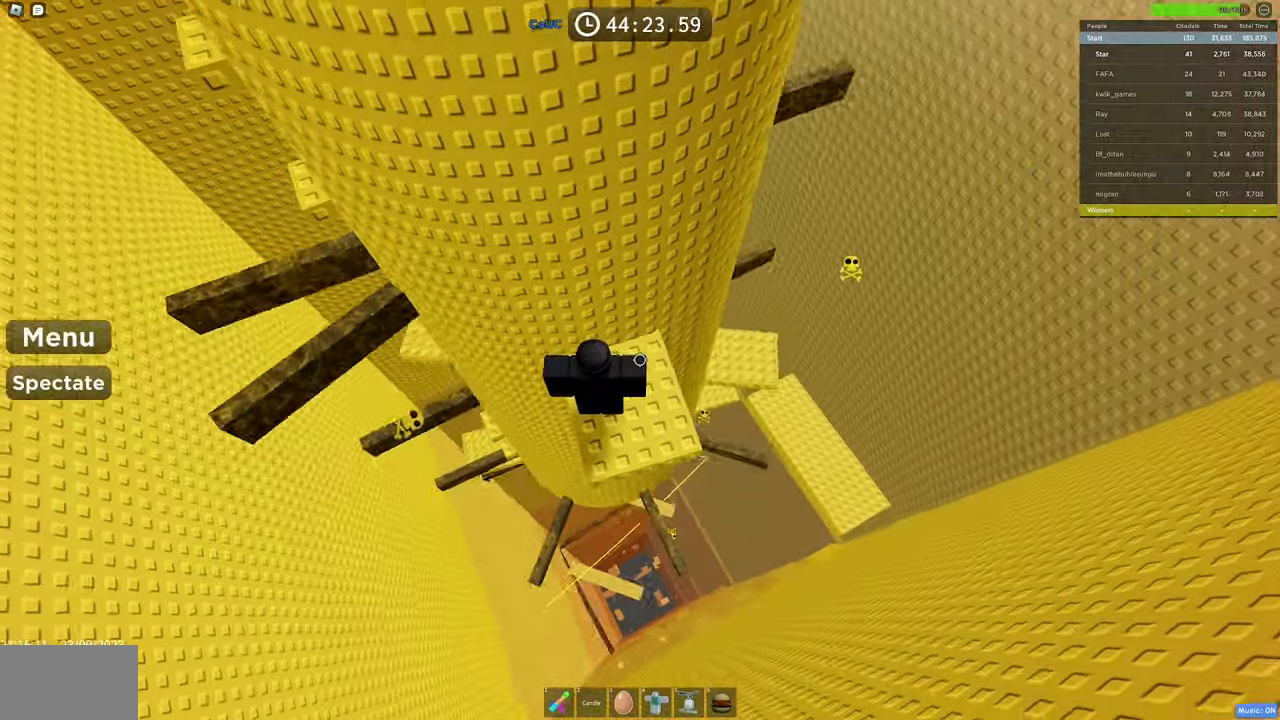
{"keys": [], "mouse": ["right"], "events": [[100, "mouse_right", "down"]]}
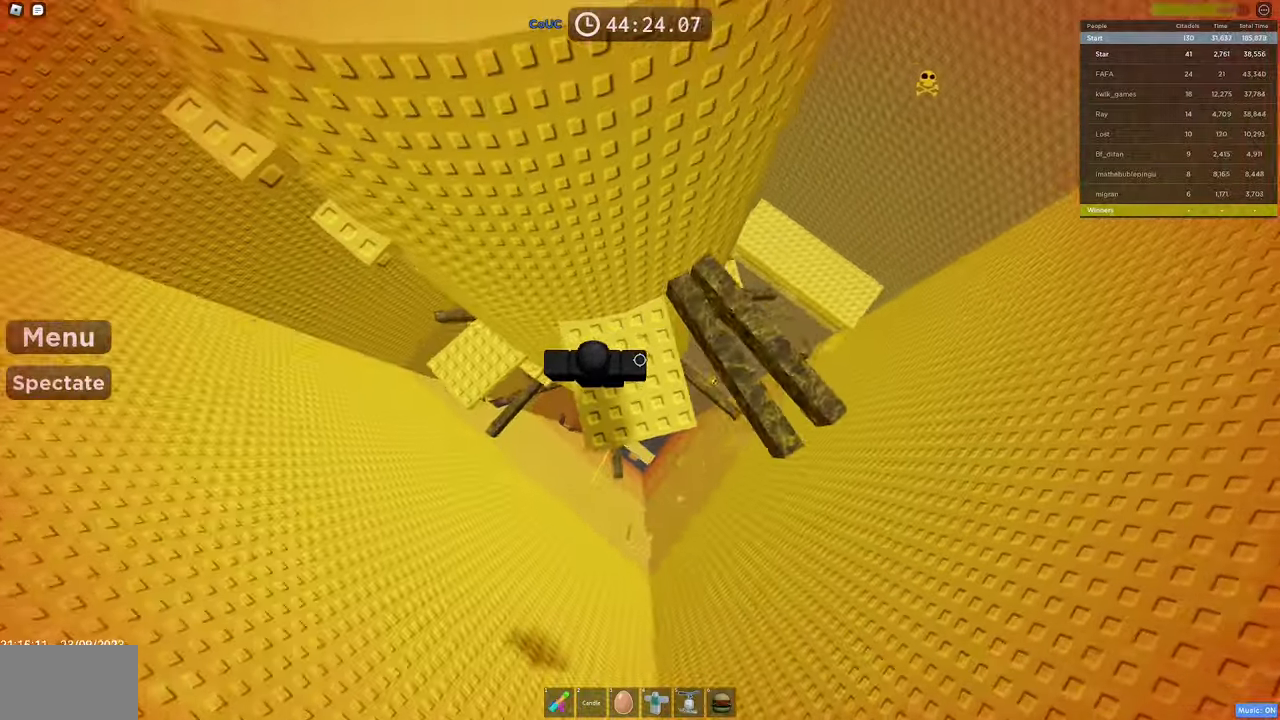
{"keys": ["a", "space", "w"], "mouse": ["right"], "events": [[133, "a", "down"], [266, "space", "down"], [416, "w", "down"]]}
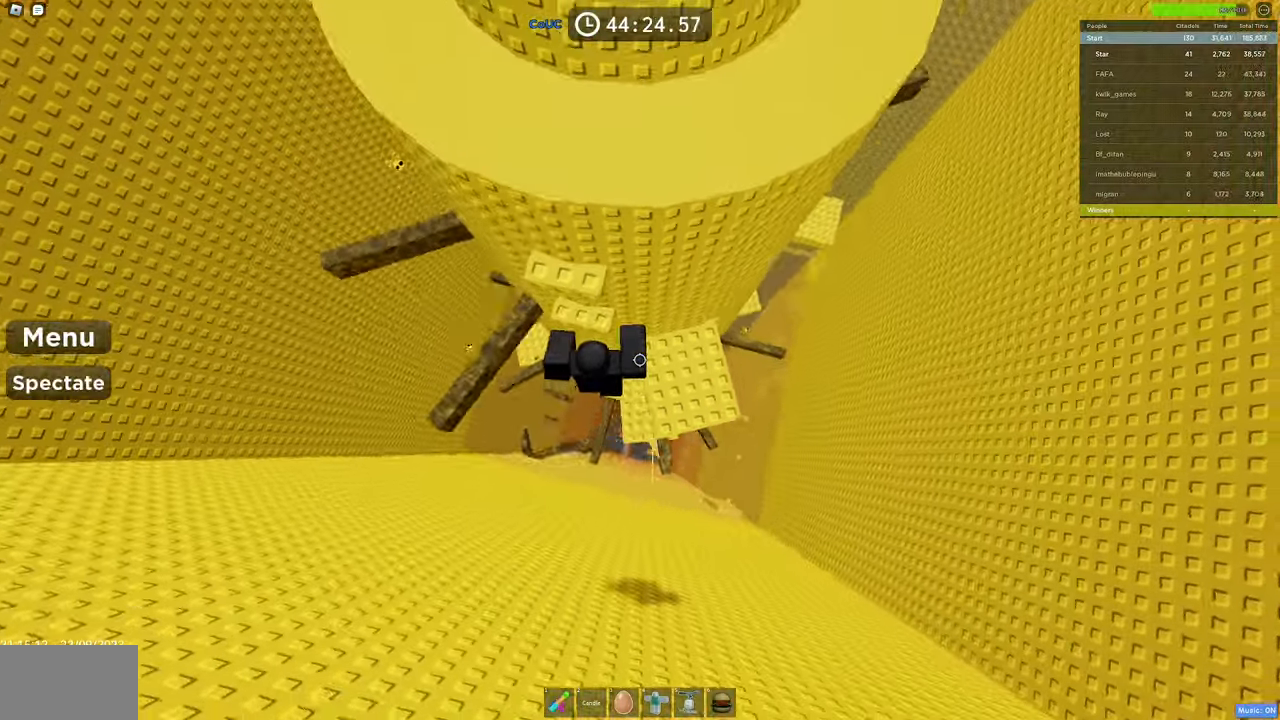
{"keys": ["s"], "mouse": ["right"], "events": [[16, "space", "up"], [100, "a", "up"], [433, "w", "up"], [466, "s", "down"]]}
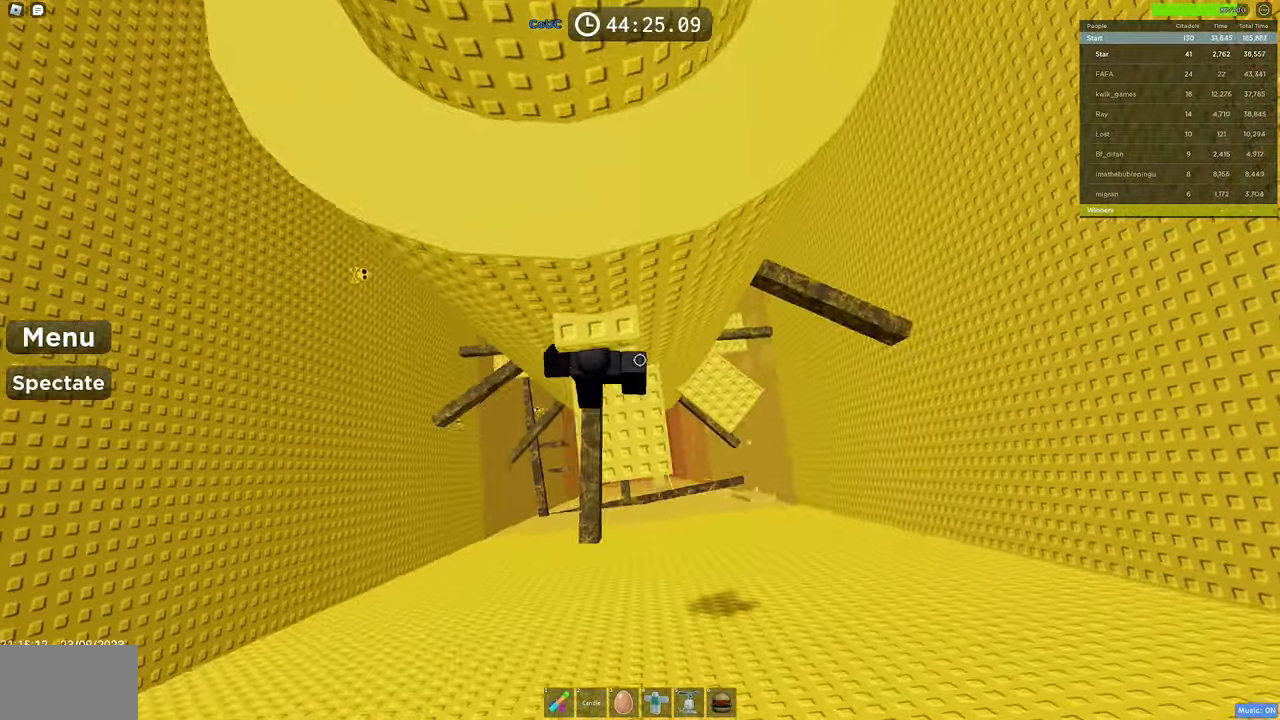
{"keys": ["space"], "mouse": ["right"], "events": [[66, "space", "down"], [66, "w", "down"], [200, "s", "up"], [300, "space", "up"], [450, "w", "up"], [483, "space", "down"]]}
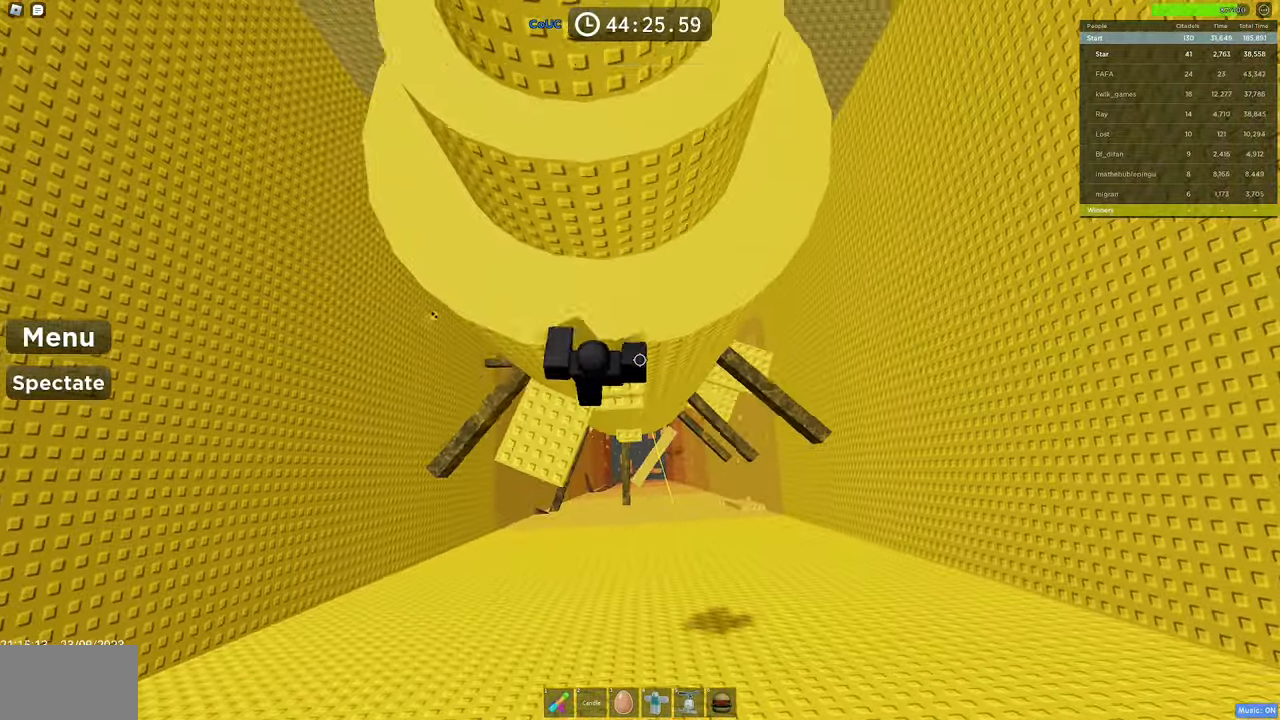
{"keys": ["space"], "mouse": ["right"], "events": [[183, "d", "down"], [183, "space", "up"], [183, "w", "down"], [366, "d", "up"], [366, "w", "up"], [450, "space", "down"]]}